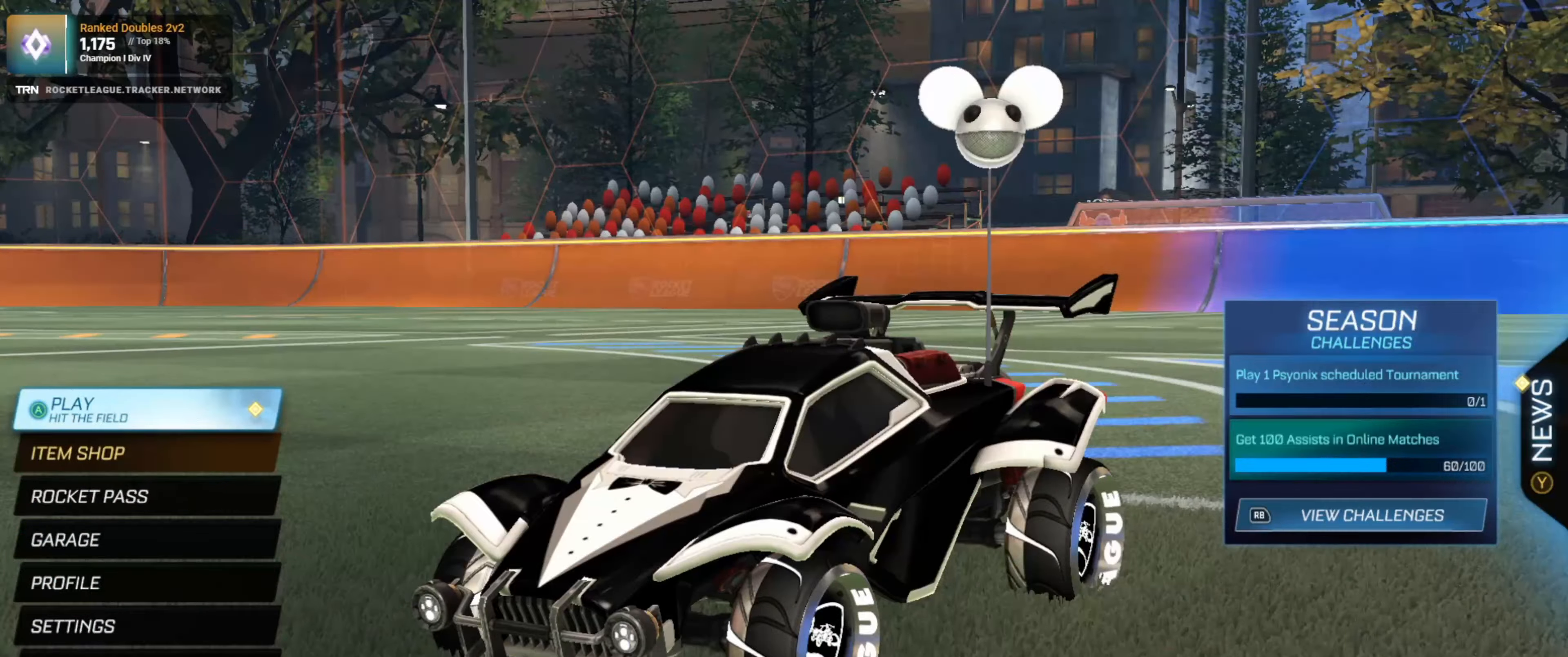
Gameplay with a controller (PlayStation layout); each line is a JSON object with the inputs held at the frame after it. "events" lists button and stick changes between this image and that frame as [ms after this image, input, new state], when the widget could be followed in between.
{"buttons": [], "left_stick": "center", "right_stick": "center", "events": []}
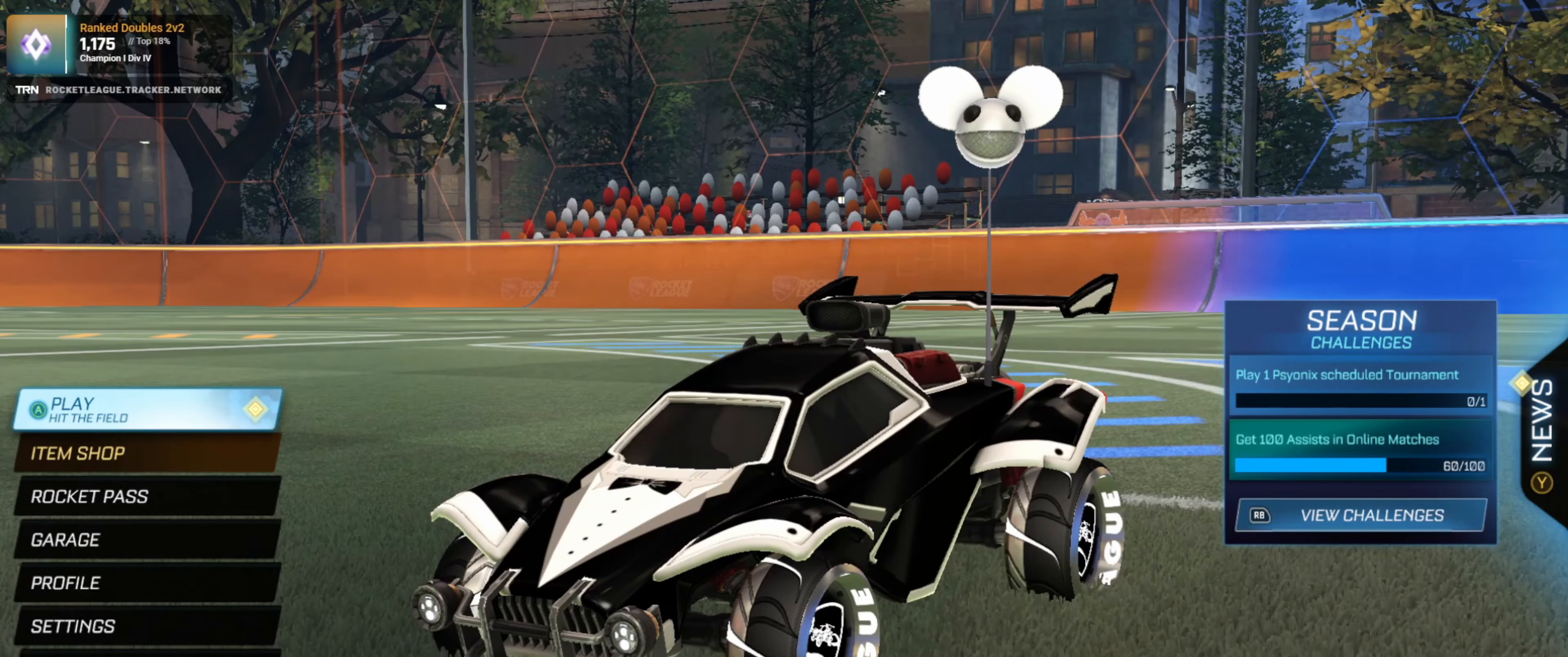
{"buttons": [], "left_stick": "center", "right_stick": "center", "events": []}
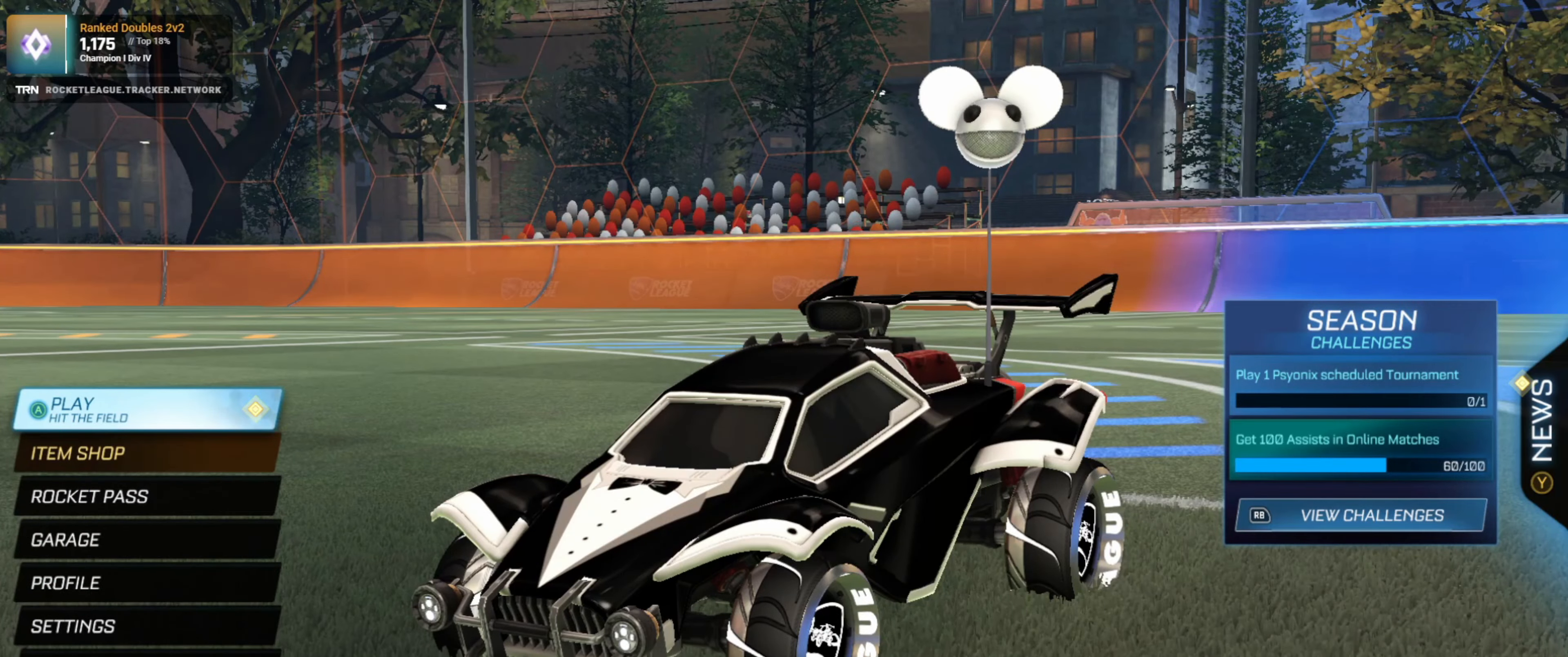
{"buttons": [], "left_stick": "center", "right_stick": "center", "events": []}
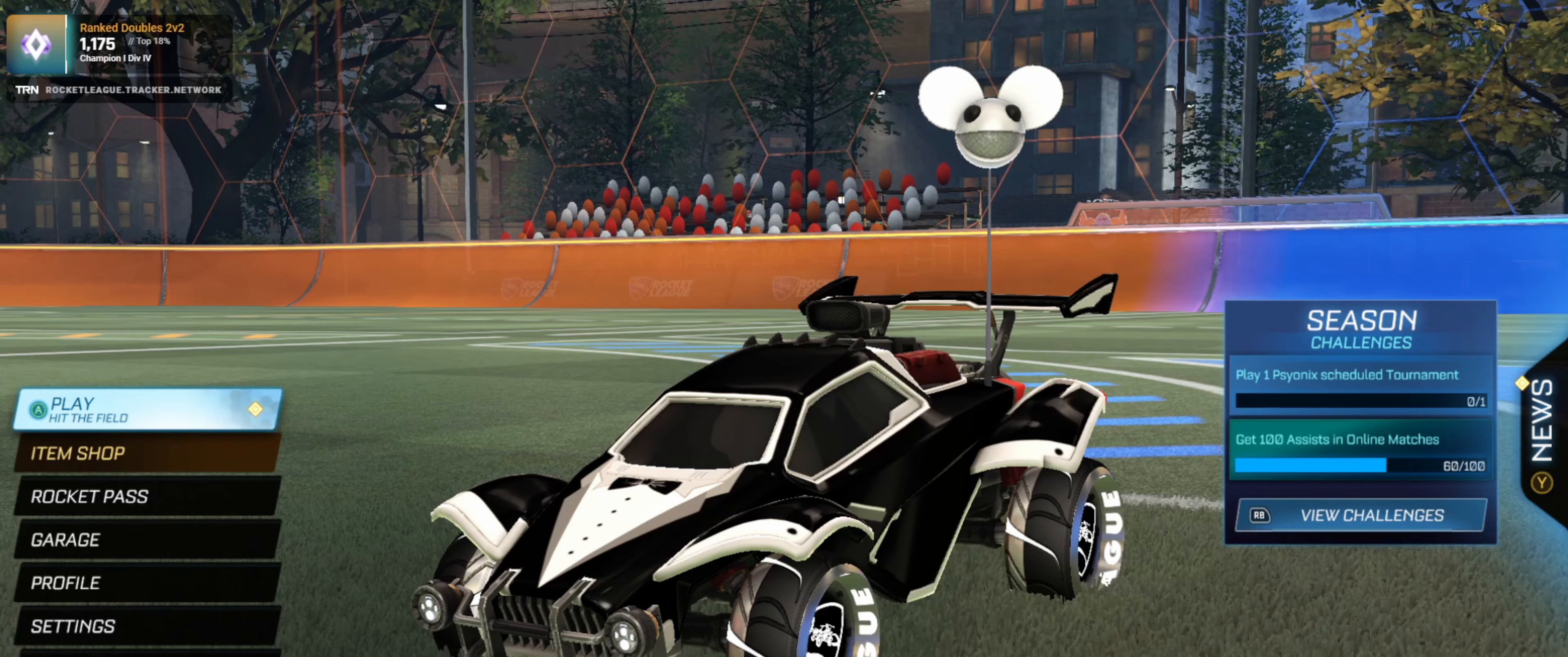
{"buttons": [], "left_stick": "center", "right_stick": "center", "events": []}
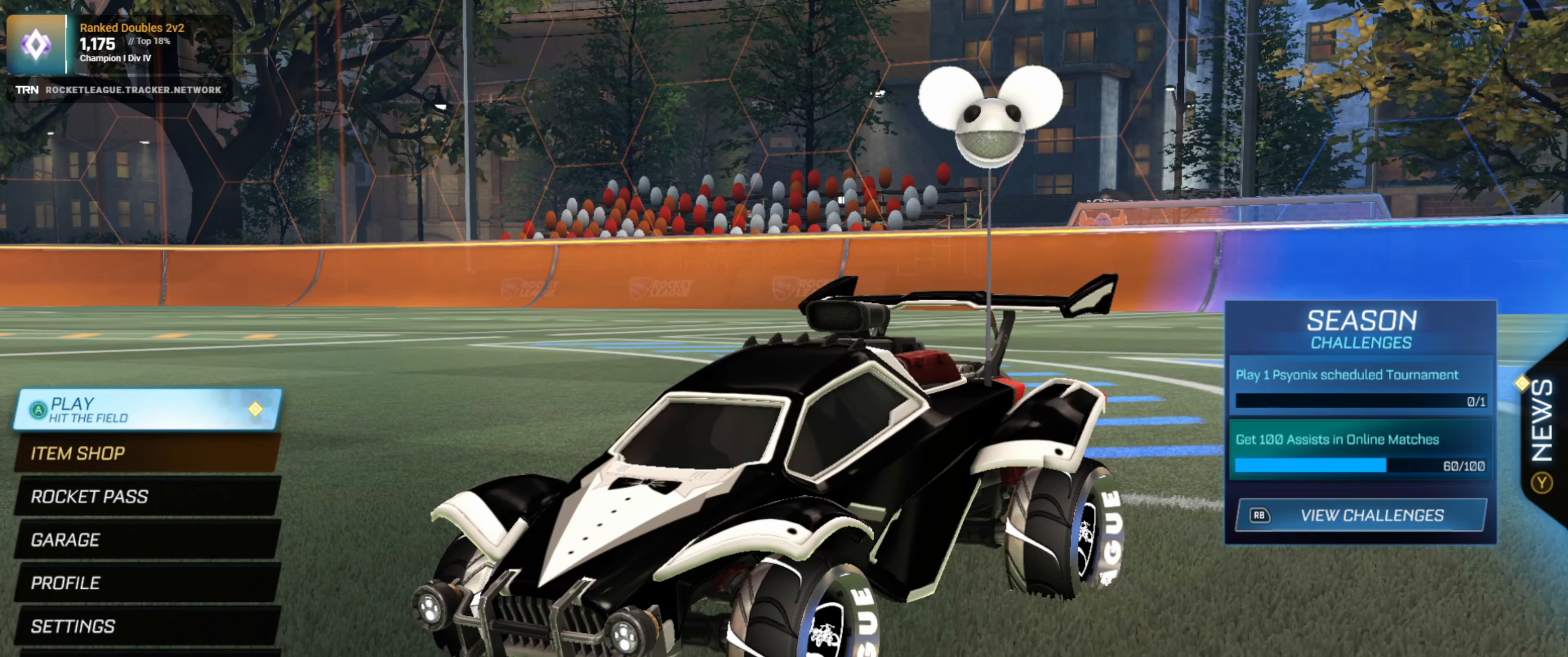
{"buttons": [], "left_stick": "center", "right_stick": "center", "events": [[250, "CROSS", "down"], [333, "CROSS", "up"]]}
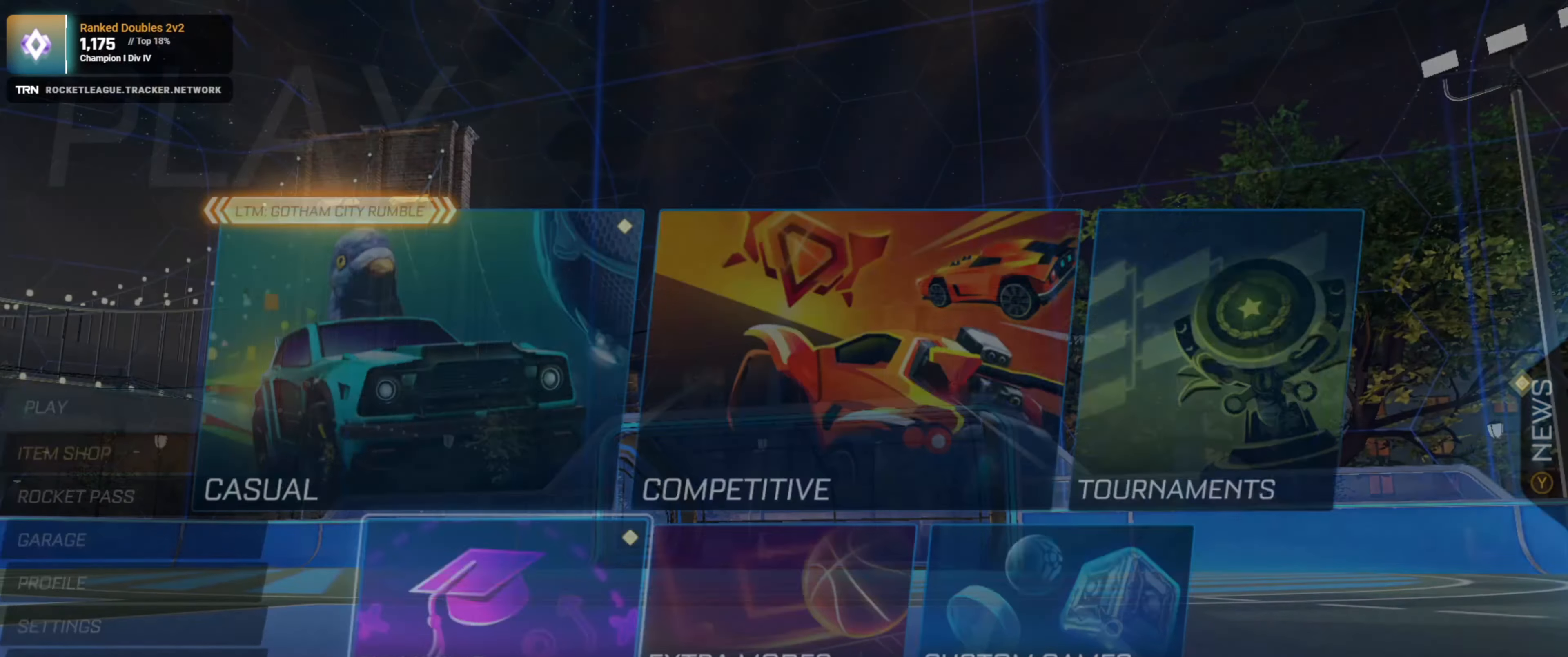
{"buttons": [], "left_stick": "center", "right_stick": "center", "events": [[400, "DPAD_RIGHT", "down"], [466, "DPAD_RIGHT", "up"]]}
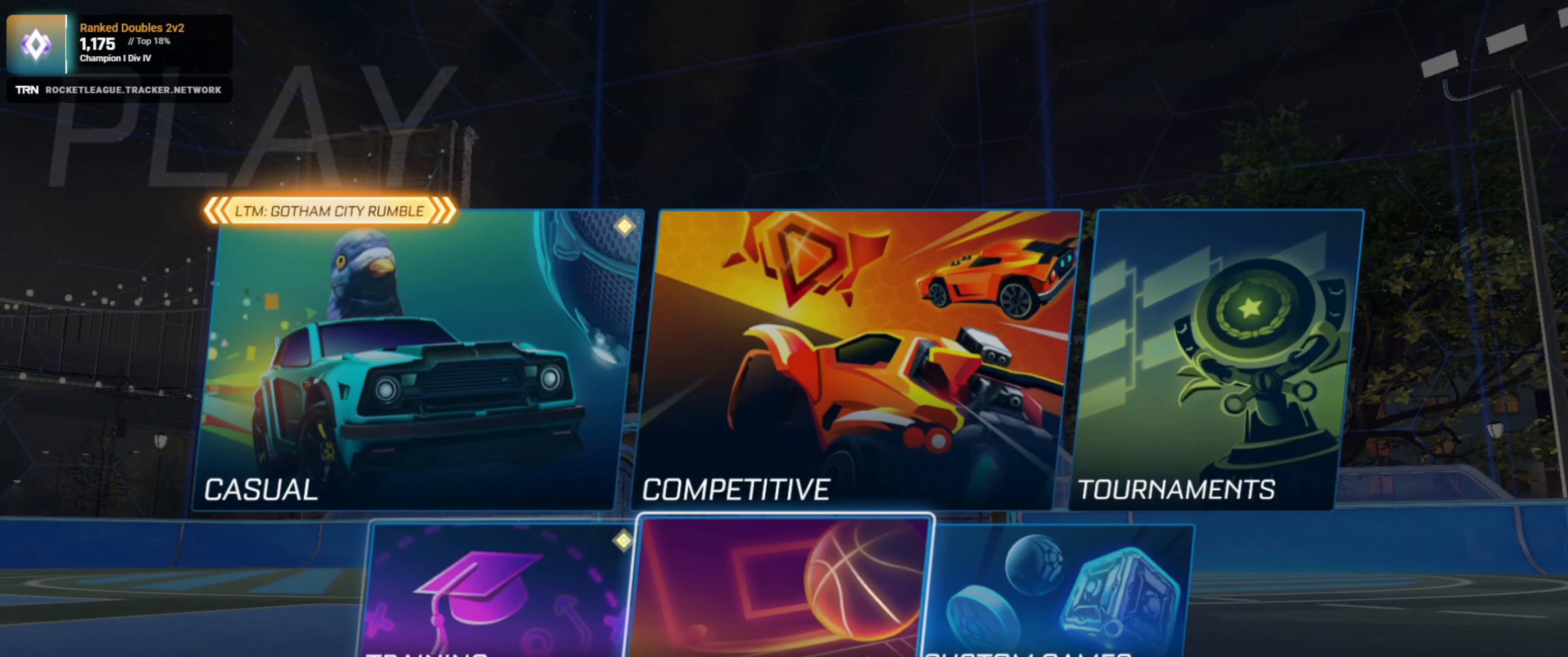
{"buttons": [], "left_stick": "center", "right_stick": "center", "events": [[100, "DPAD_UP", "down"], [166, "DPAD_UP", "up"], [383, "CROSS", "down"], [466, "CROSS", "up"]]}
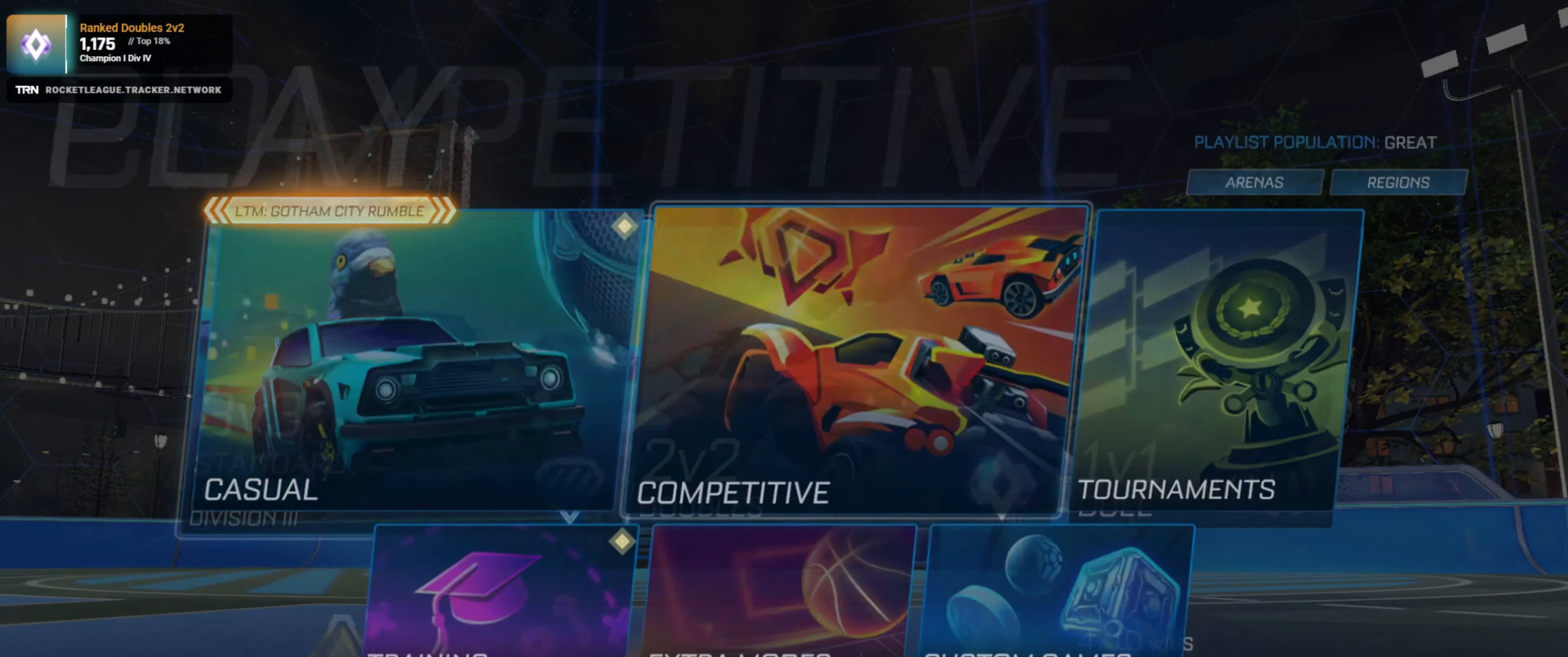
{"buttons": [], "left_stick": "center", "right_stick": "center", "events": [[233, "DPAD_RIGHT", "down"], [333, "DPAD_RIGHT", "up"]]}
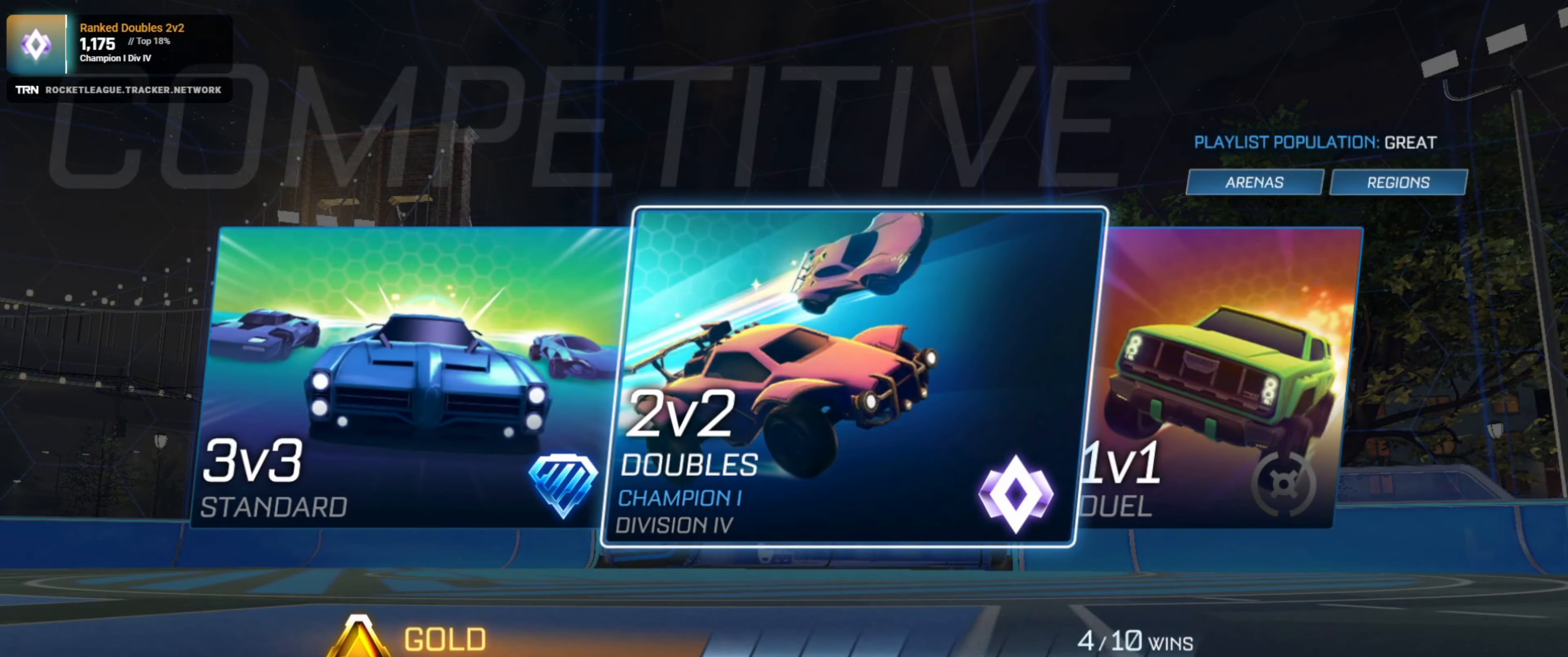
{"buttons": ["DPAD_LEFT"], "left_stick": "center", "right_stick": "center", "events": [[466, "DPAD_LEFT", "down"]]}
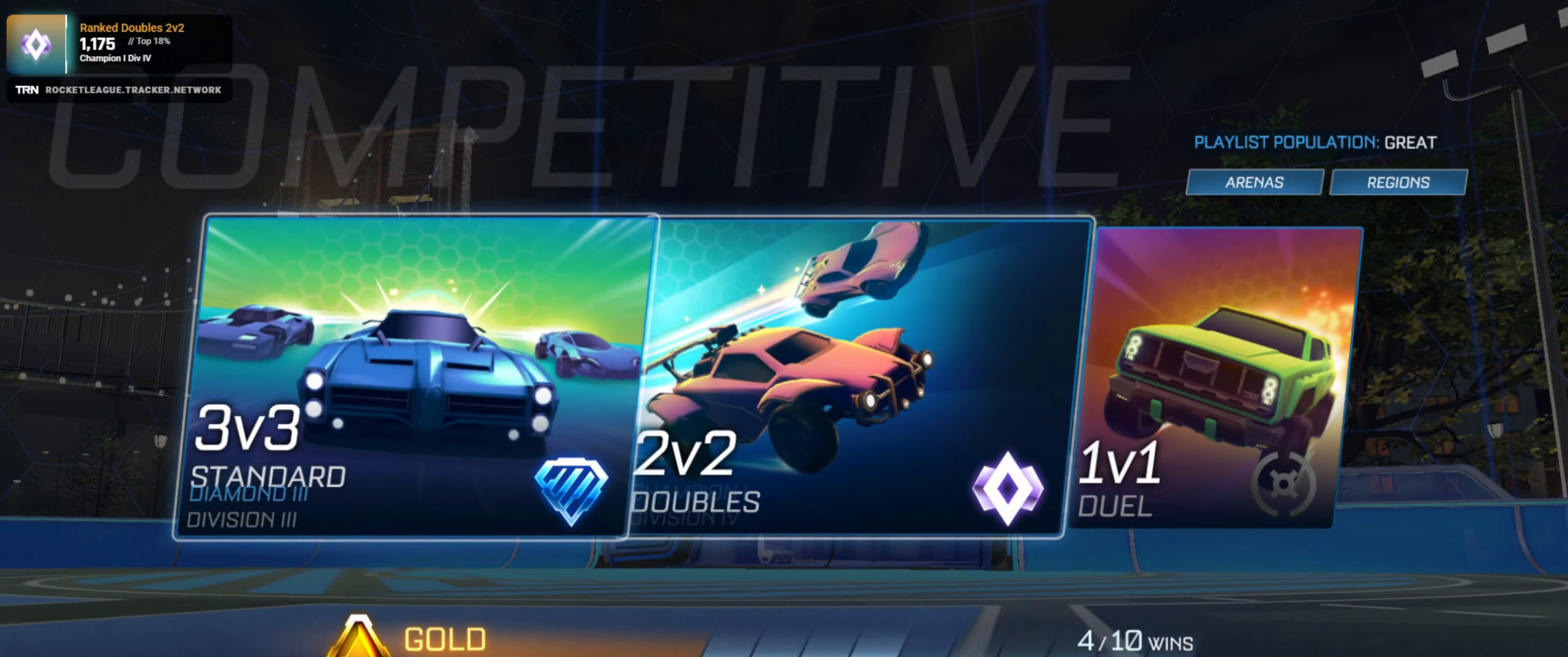
{"buttons": [], "left_stick": "center", "right_stick": "center", "events": [[66, "DPAD_LEFT", "up"], [416, "DPAD_RIGHT", "down"], [500, "DPAD_RIGHT", "up"]]}
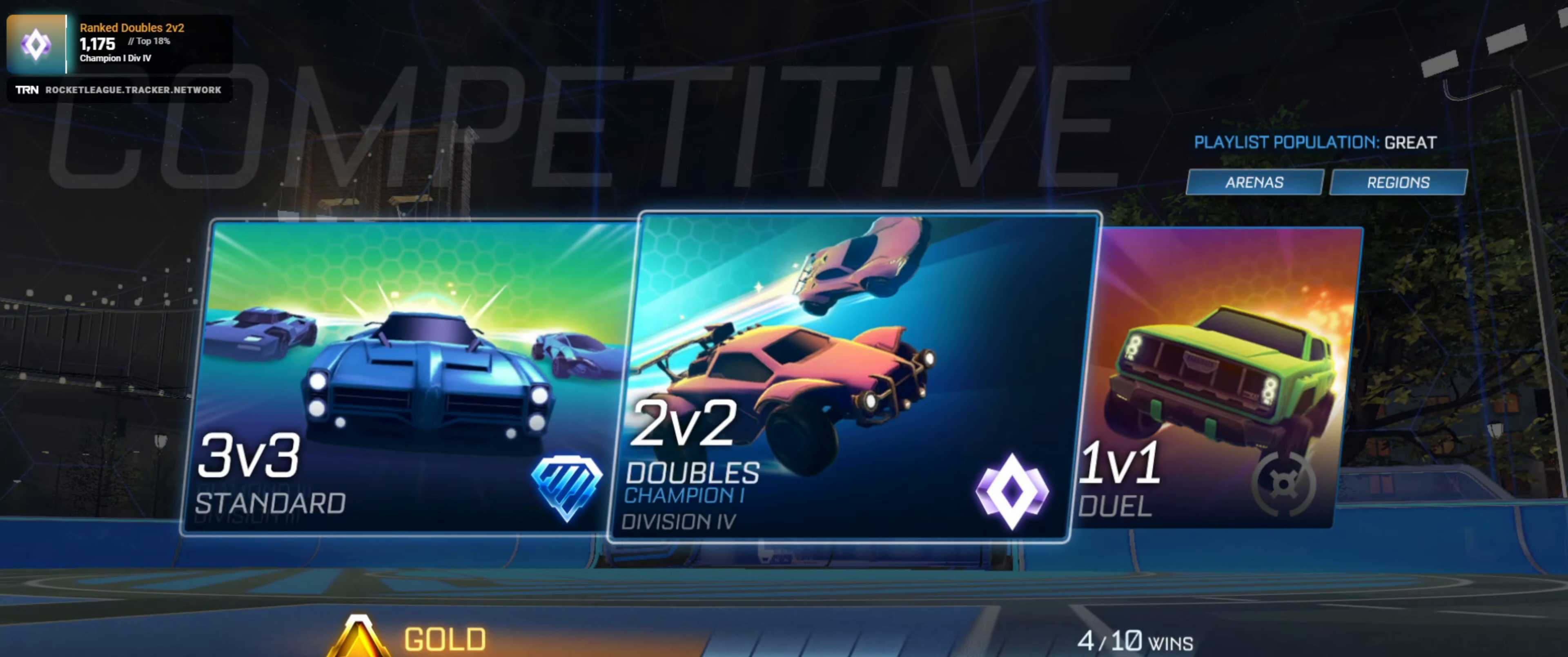
{"buttons": [], "left_stick": "center", "right_stick": "center", "events": [[283, "DPAD_LEFT", "down"], [366, "DPAD_LEFT", "up"]]}
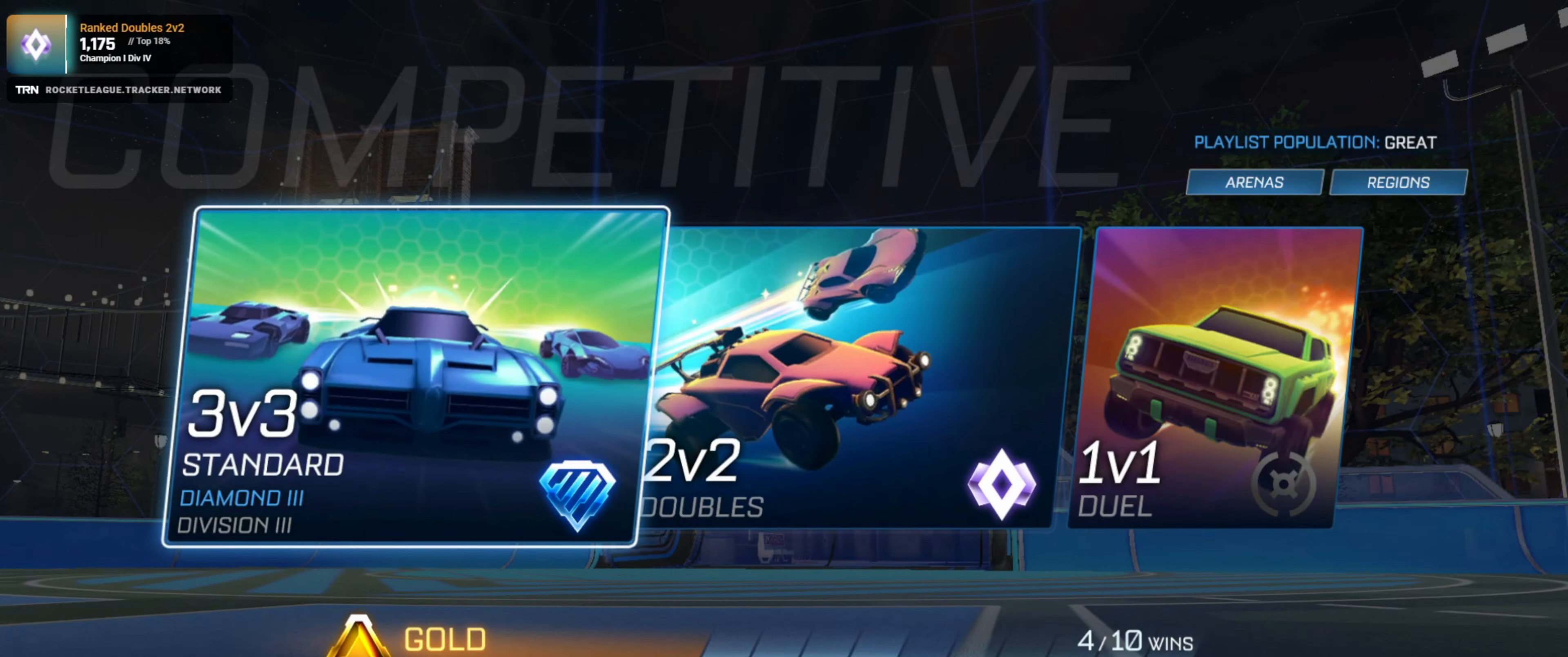
{"buttons": [], "left_stick": "center", "right_stick": "center", "events": []}
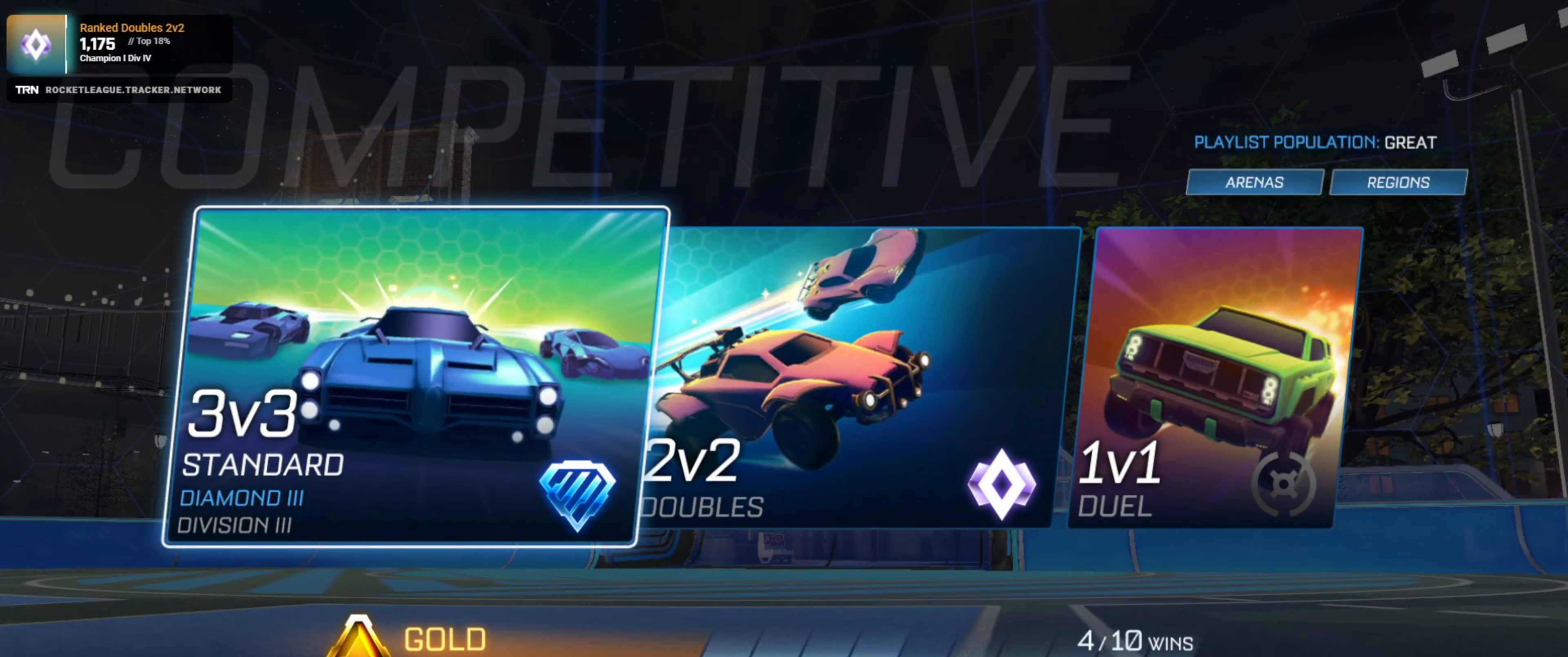
{"buttons": [], "left_stick": "center", "right_stick": "center", "events": [[233, "DPAD_RIGHT", "down"], [333, "DPAD_RIGHT", "up"]]}
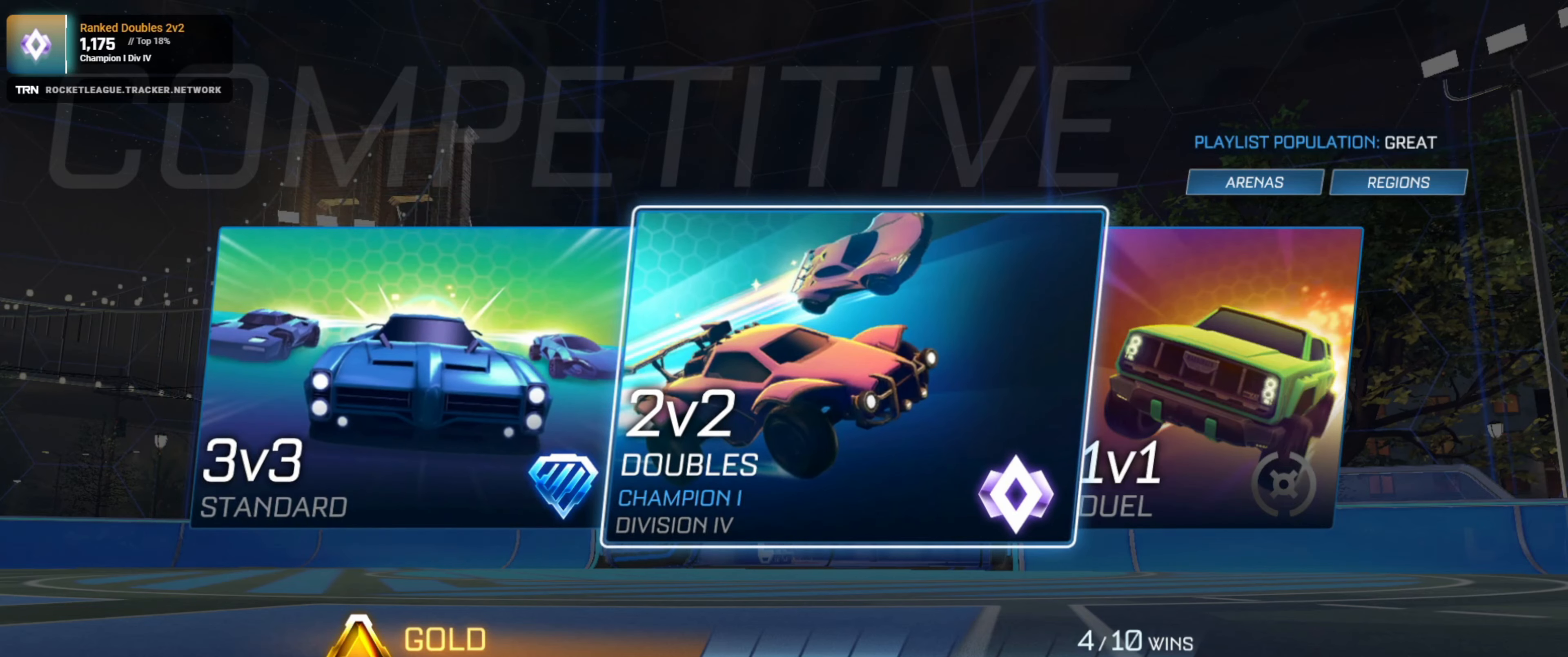
{"buttons": ["CROSS"], "left_stick": "center", "right_stick": "center", "events": [[433, "CROSS", "down"]]}
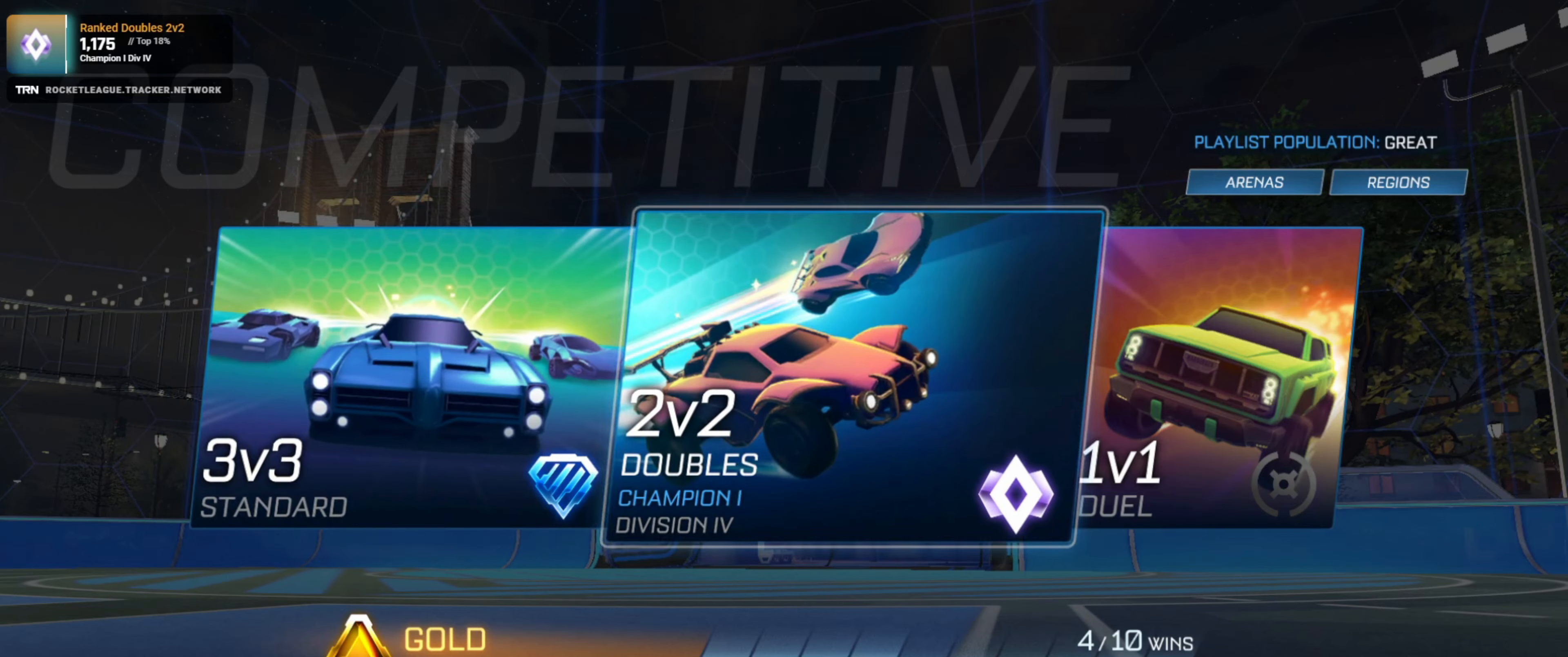
{"buttons": ["CROSS"], "left_stick": "center", "right_stick": "center", "events": [[17, "CROSS", "up"], [467, "CROSS", "down"]]}
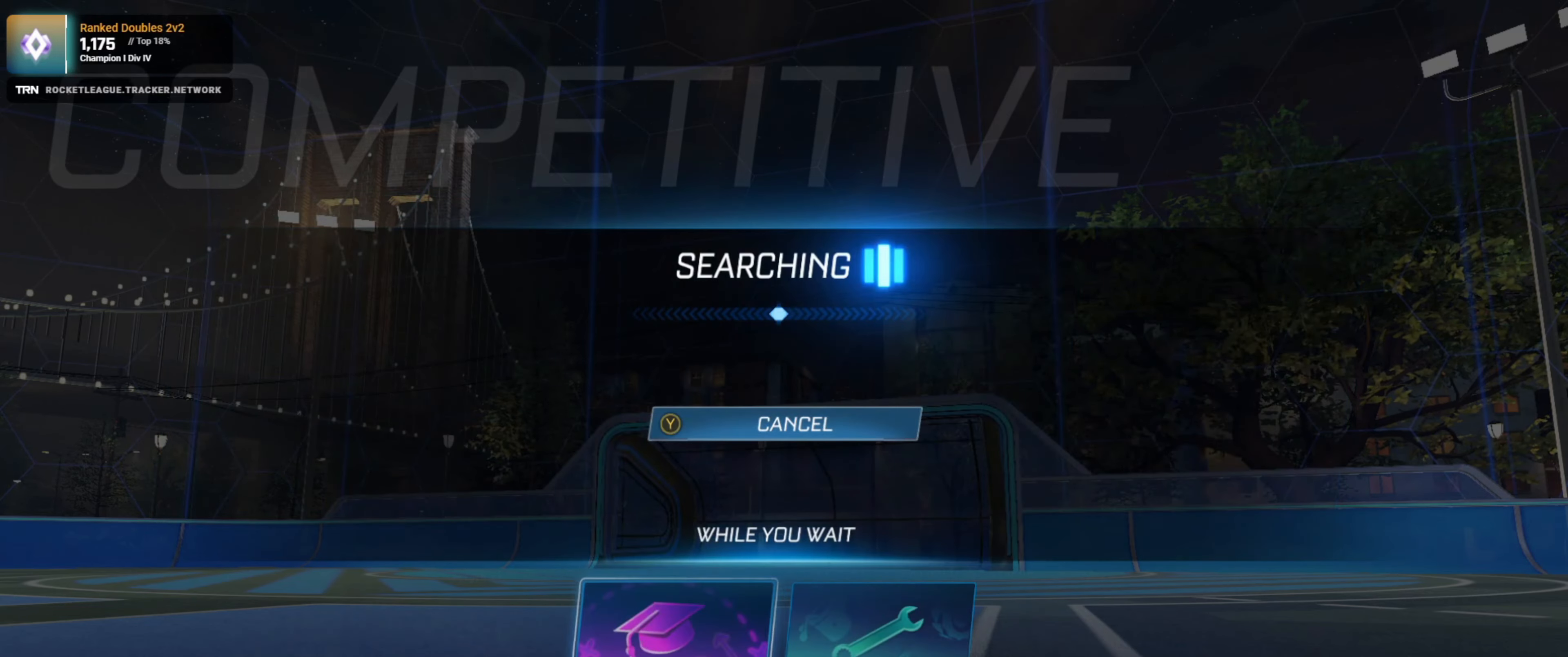
{"buttons": [], "left_stick": "center", "right_stick": "center", "events": [[50, "CROSS", "up"], [117, "CROSS", "down"], [200, "CROSS", "up"], [250, "CROSS", "down"], [317, "CROSS", "up"]]}
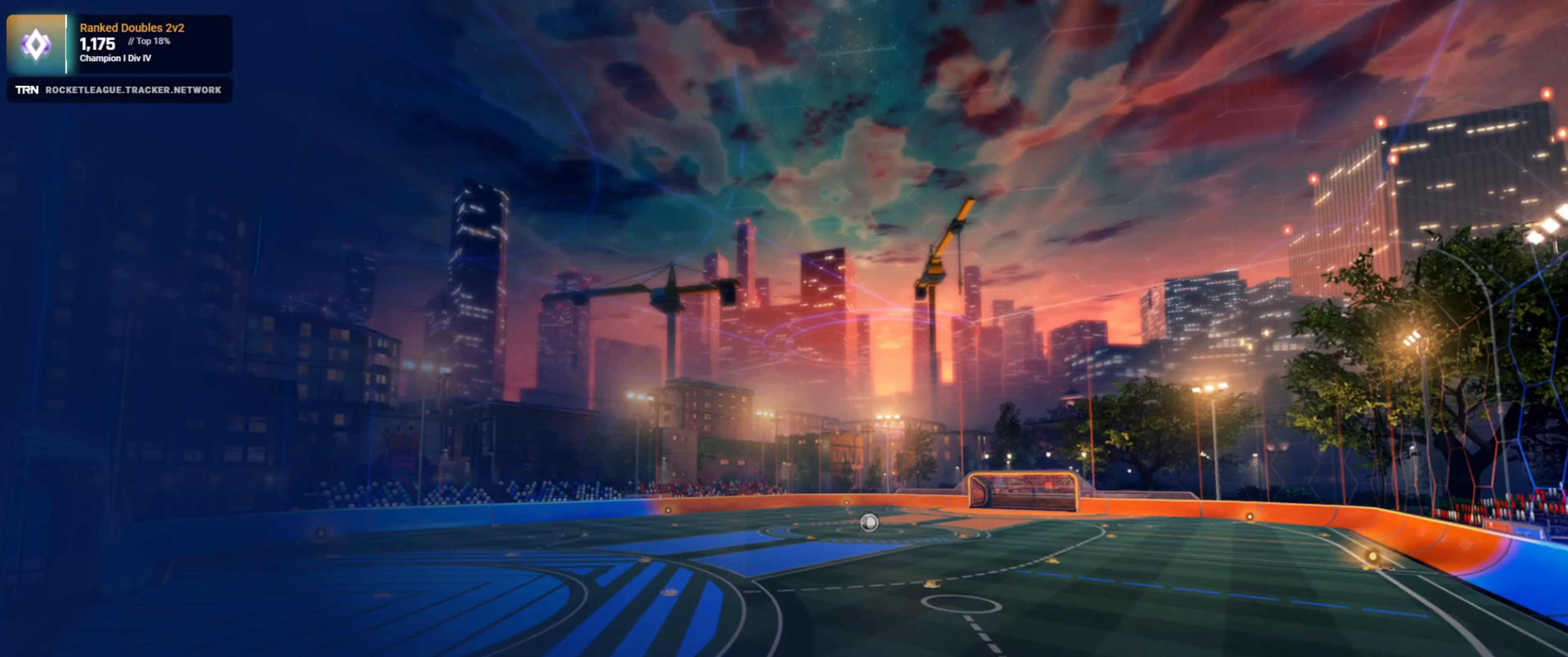
{"buttons": [], "left_stick": "up-left", "right_stick": "center", "events": [[367, "left_stick", "down"], [500, "left_stick", "up-left"]]}
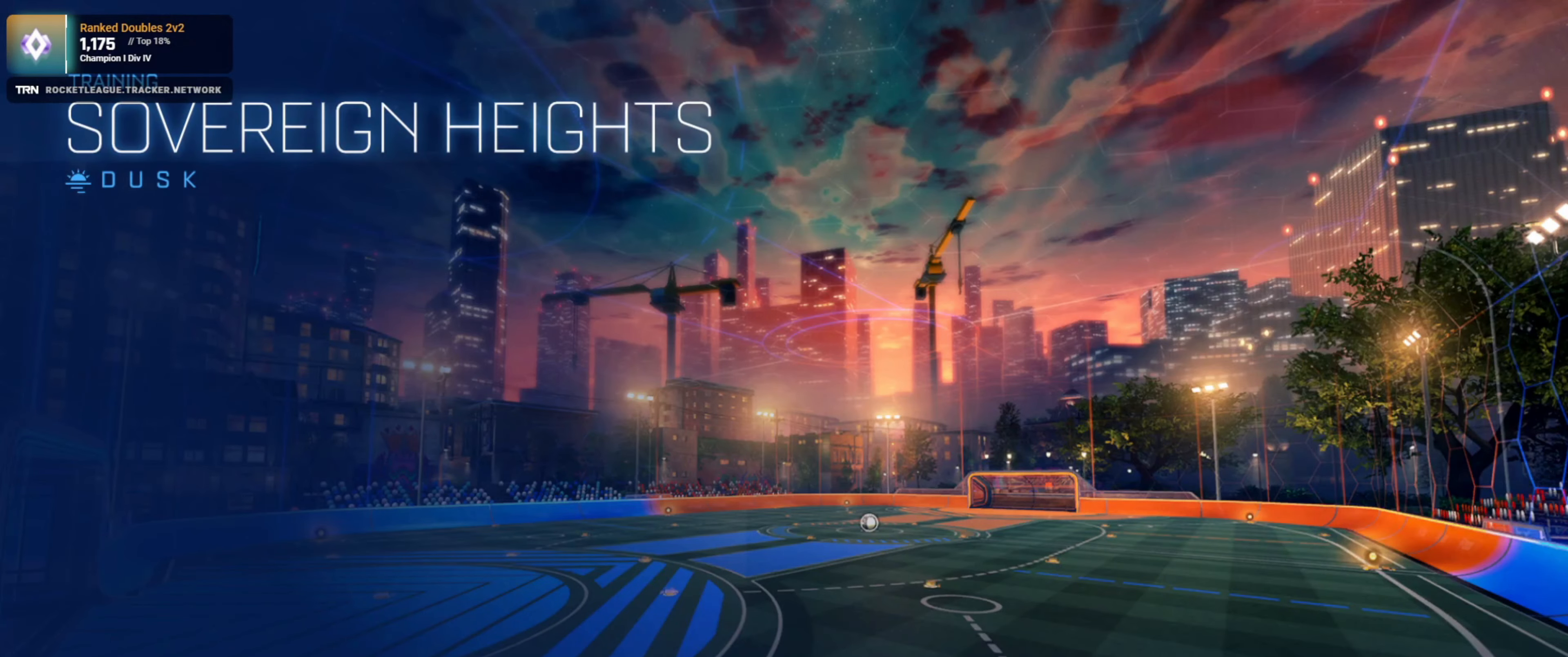
{"buttons": [], "left_stick": "center", "right_stick": "center", "events": [[167, "left_stick", "down-right"], [333, "left_stick", "up-left"], [483, "left_stick", "center"]]}
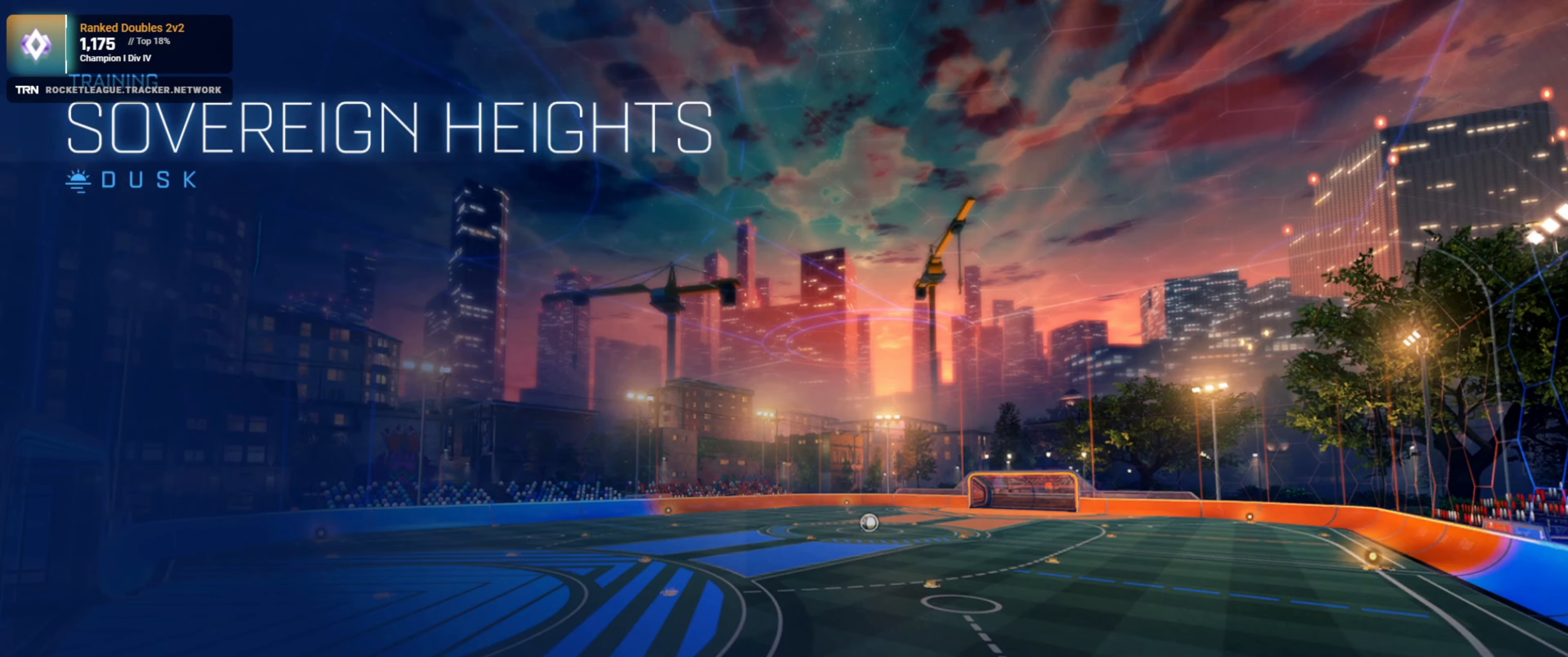
{"buttons": ["R2"], "left_stick": "center", "right_stick": "center", "events": [[350, "R2", "down"]]}
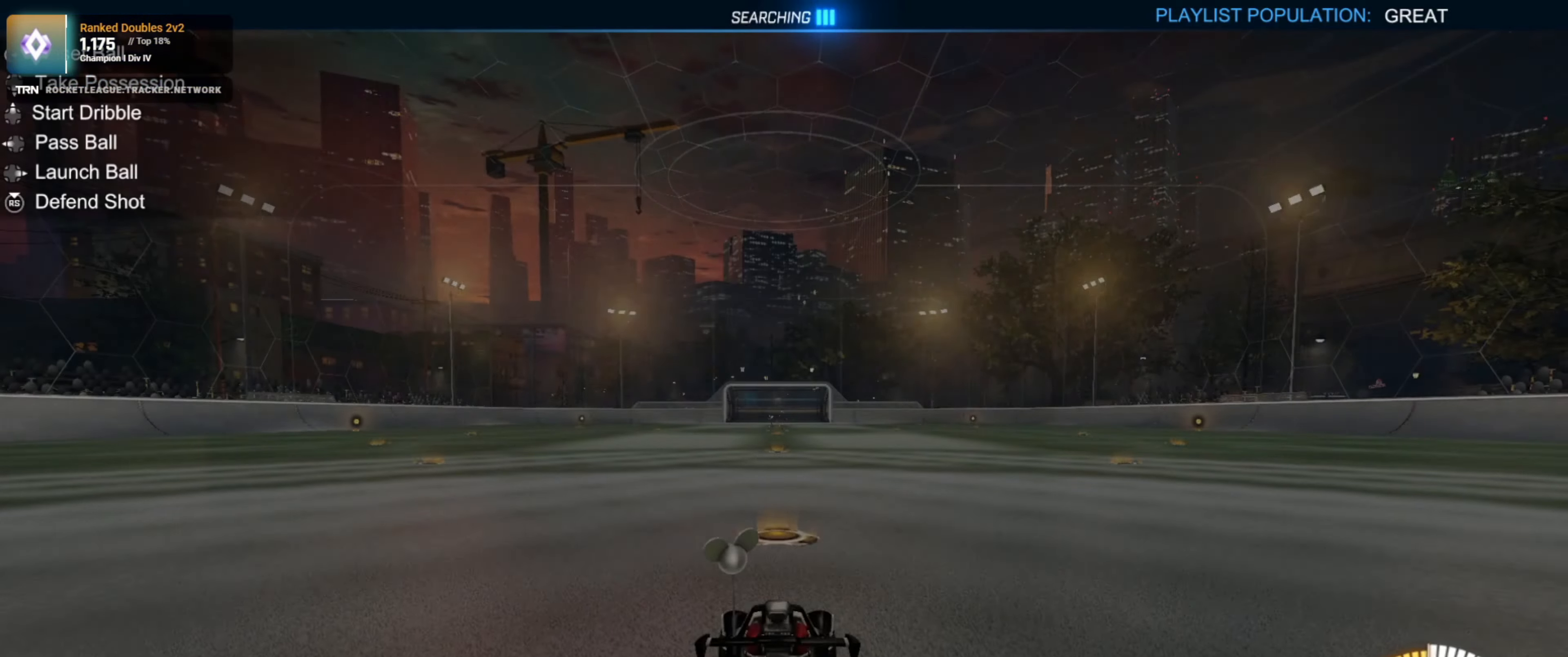
{"buttons": ["CROSS", "L1", "R1", "R2"], "left_stick": "down-left", "right_stick": "center", "events": [[67, "R1", "down"], [200, "left_stick", "down-right"], [283, "CROSS", "down"], [333, "left_stick", "up-left"], [350, "CROSS", "up"], [400, "CROSS", "down"], [433, "left_stick", "down-left"], [450, "L1", "down"]]}
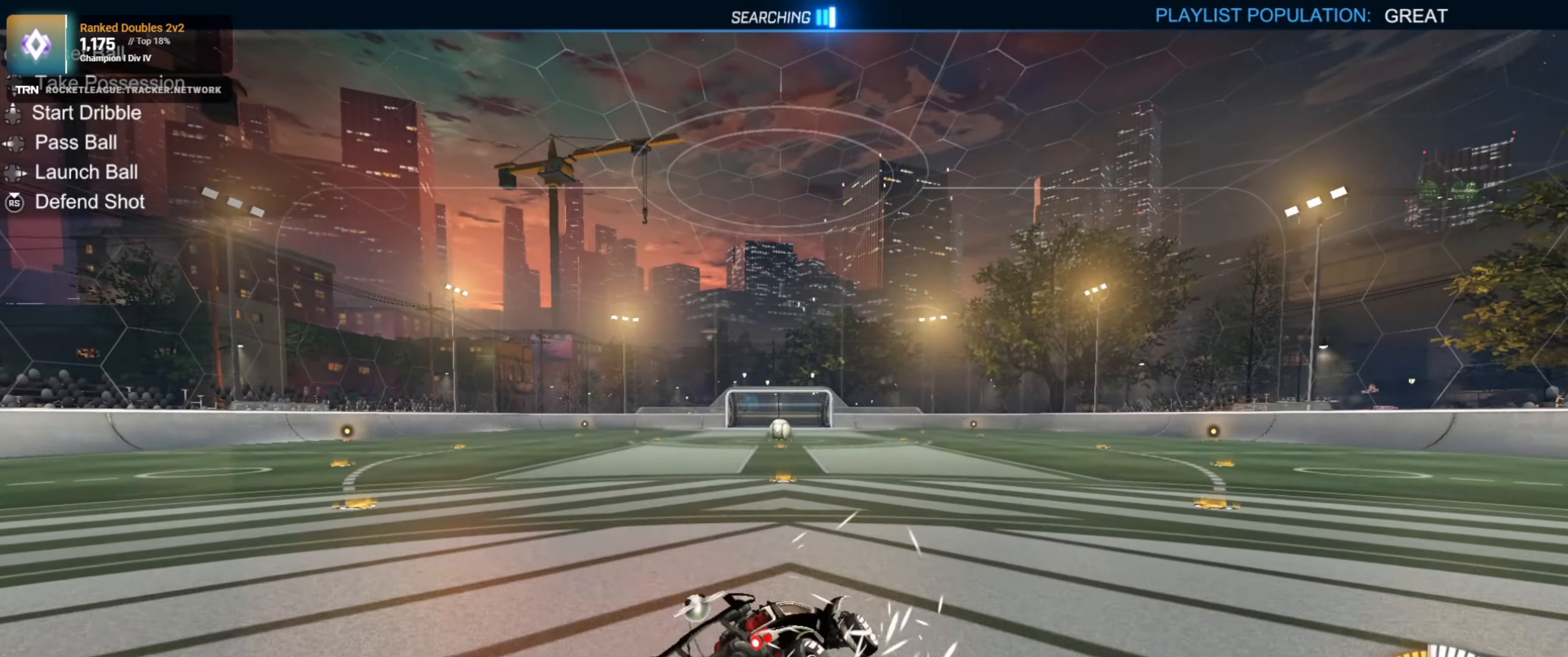
{"buttons": ["R2"], "left_stick": "down-left", "right_stick": "center", "events": [[33, "CROSS", "up"], [367, "TRIANGLE", "down"], [433, "R1", "up"], [450, "L1", "up"], [467, "TRIANGLE", "up"]]}
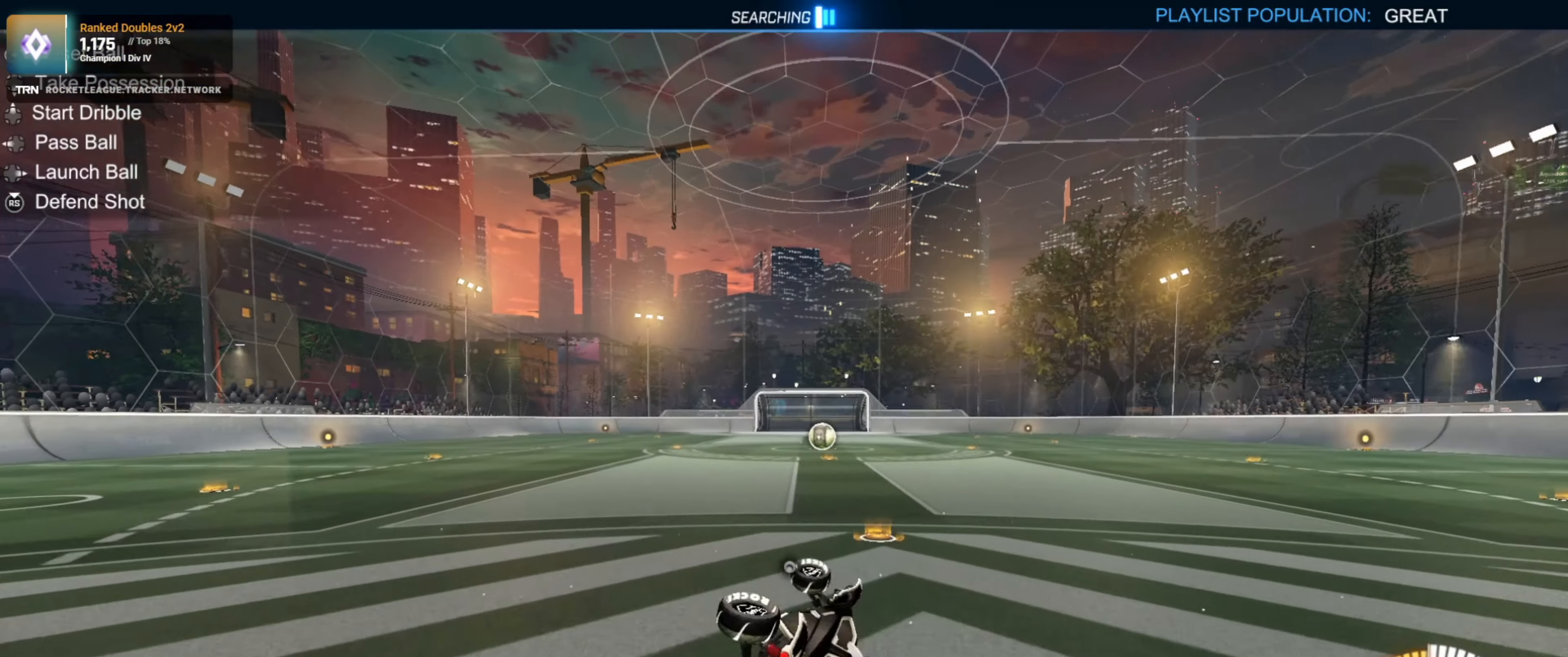
{"buttons": ["R2"], "left_stick": "right", "right_stick": "center", "events": [[233, "R1", "down"], [250, "left_stick", "center"], [417, "left_stick", "right"], [433, "R1", "up"]]}
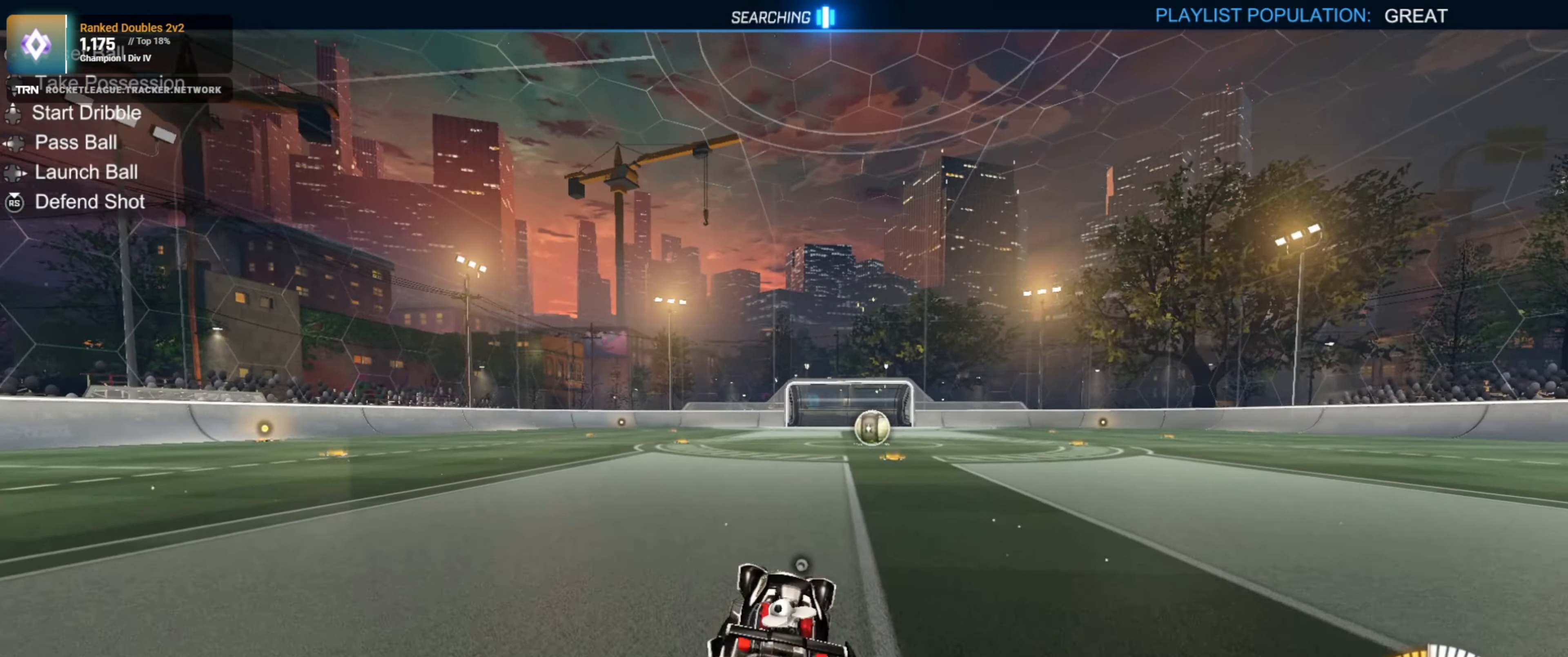
{"buttons": [], "left_stick": "center", "right_stick": "center", "events": [[117, "left_stick", "center"], [350, "L2", "down"], [367, "R2", "up"], [500, "L2", "up"]]}
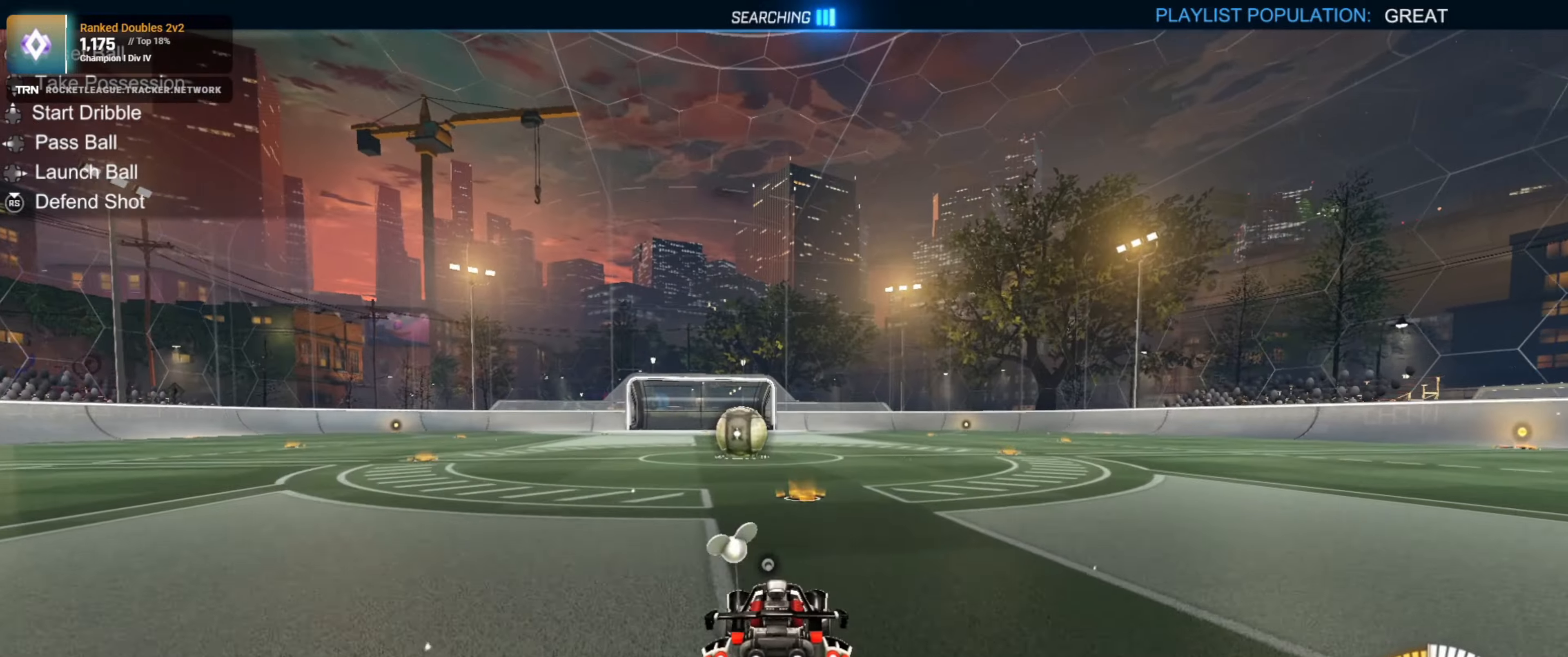
{"buttons": [], "left_stick": "center", "right_stick": "center", "events": [[184, "R2", "down"], [184, "left_stick", "left"], [267, "left_stick", "center"], [400, "R2", "up"]]}
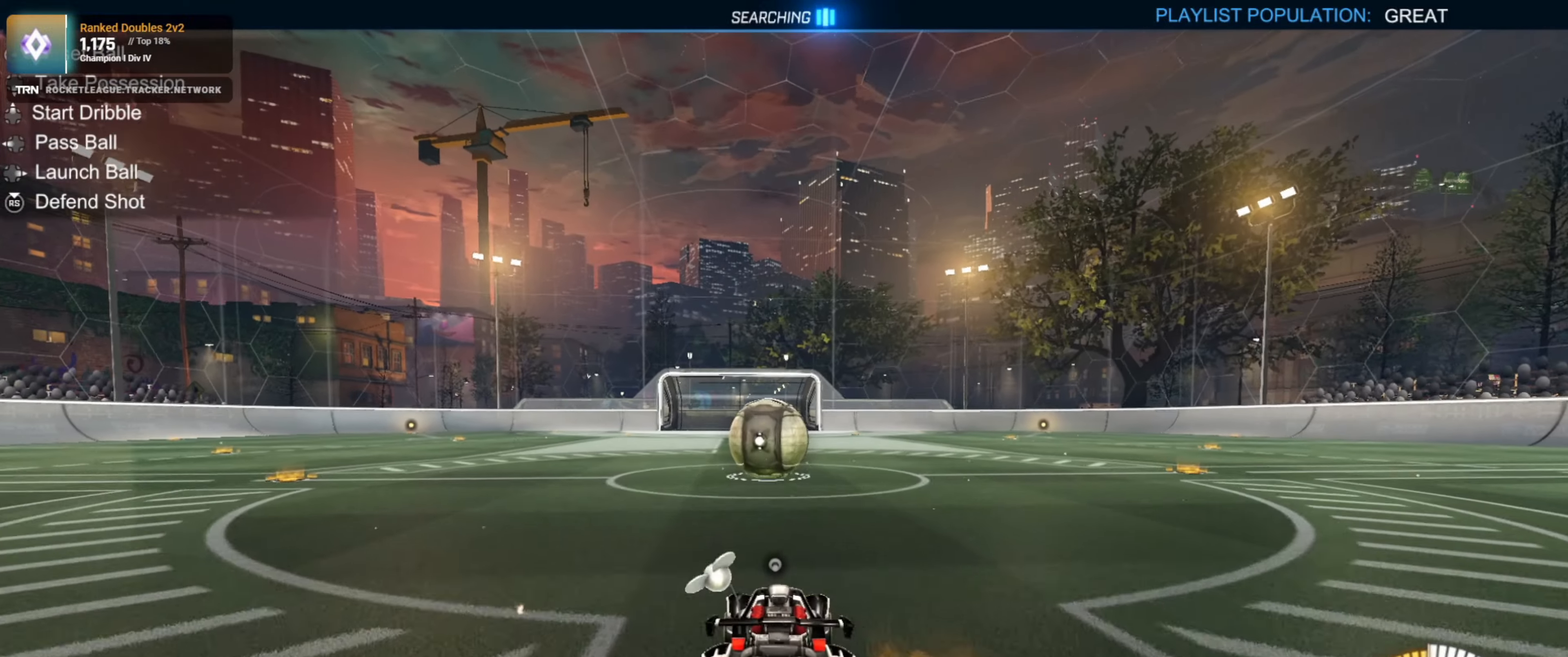
{"buttons": ["L2"], "left_stick": "center", "right_stick": "center", "events": [[400, "L2", "down"]]}
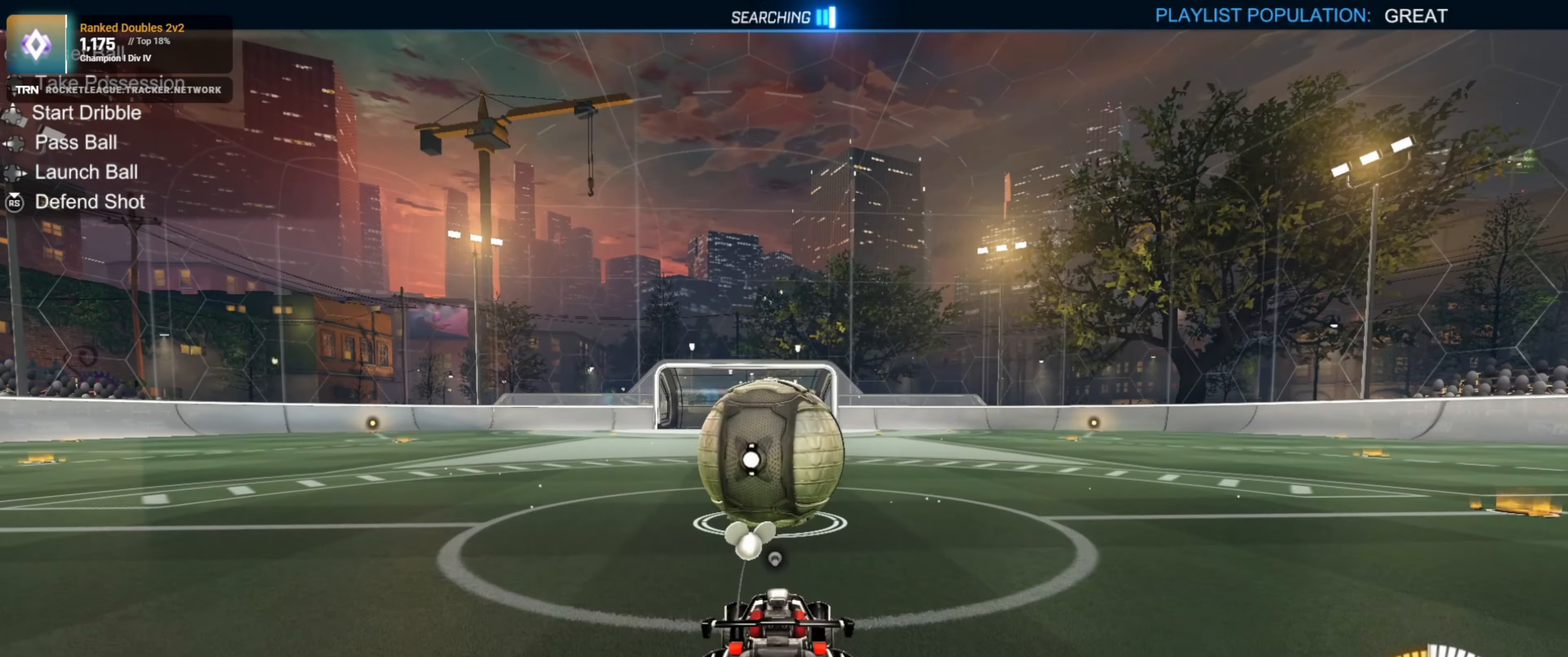
{"buttons": ["R1", "R2"], "left_stick": "center", "right_stick": "center", "events": [[34, "R2", "down"], [50, "L2", "up"], [367, "R1", "down"]]}
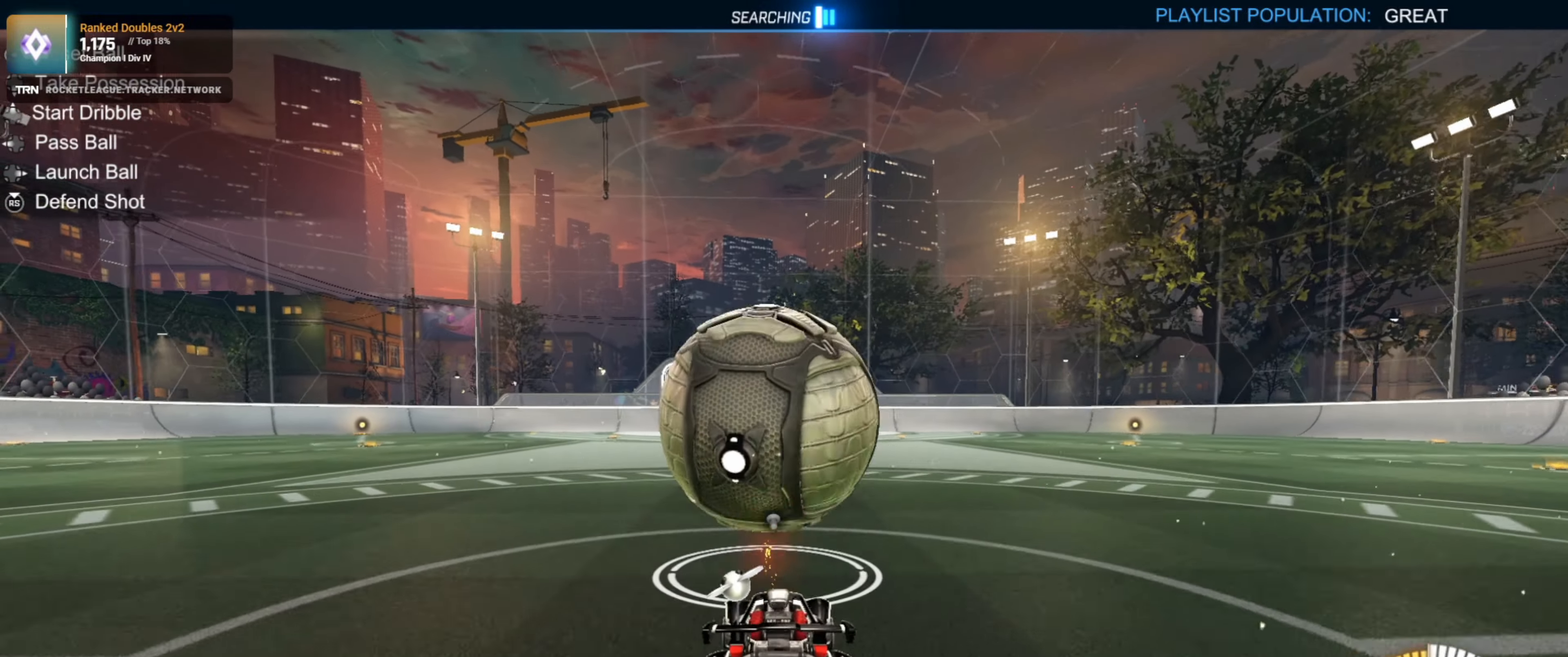
{"buttons": ["CROSS", "R1", "R2"], "left_stick": "down-right", "right_stick": "center", "events": [[234, "left_stick", "left"], [300, "CROSS", "down"], [300, "left_stick", "down-right"]]}
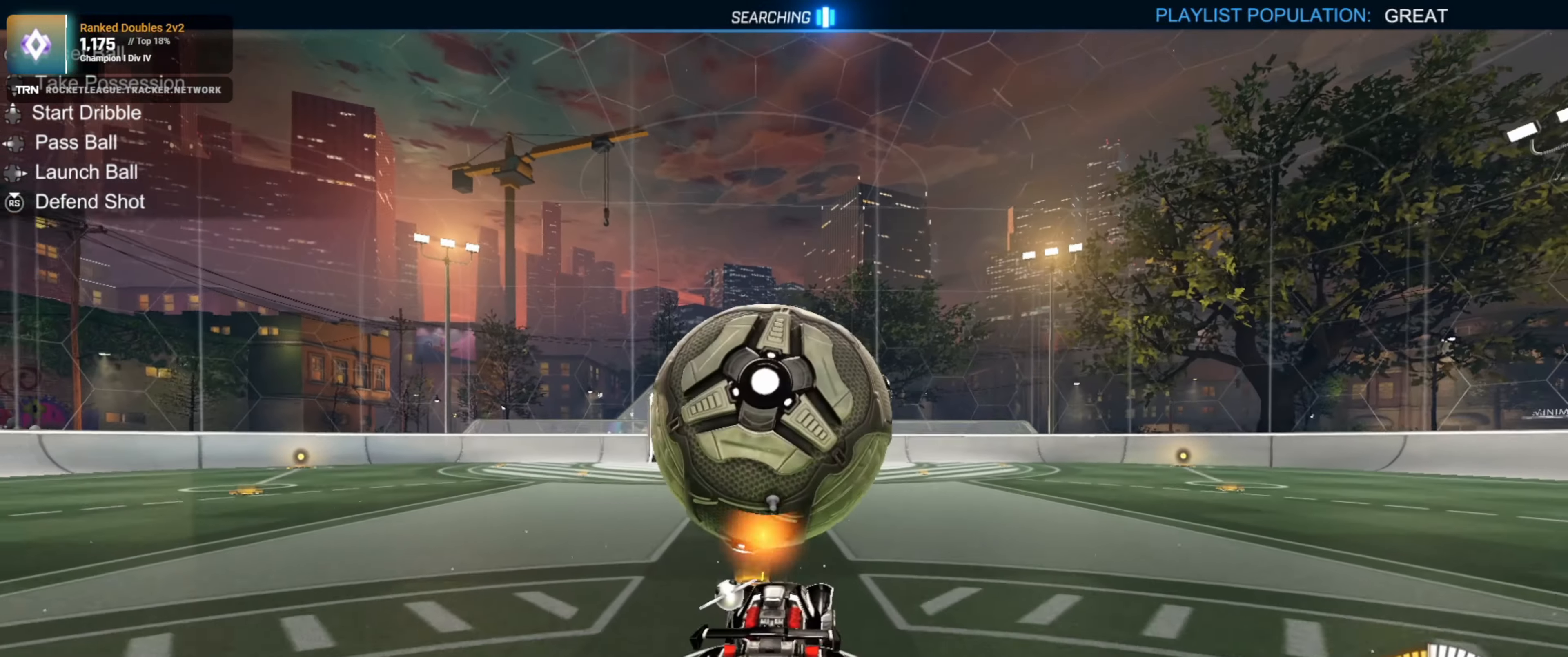
{"buttons": ["SQUARE", "R1", "R2"], "left_stick": "down-right", "right_stick": "center", "events": [[84, "R1", "up"], [100, "CROSS", "up"], [217, "SQUARE", "down"], [267, "R1", "down"]]}
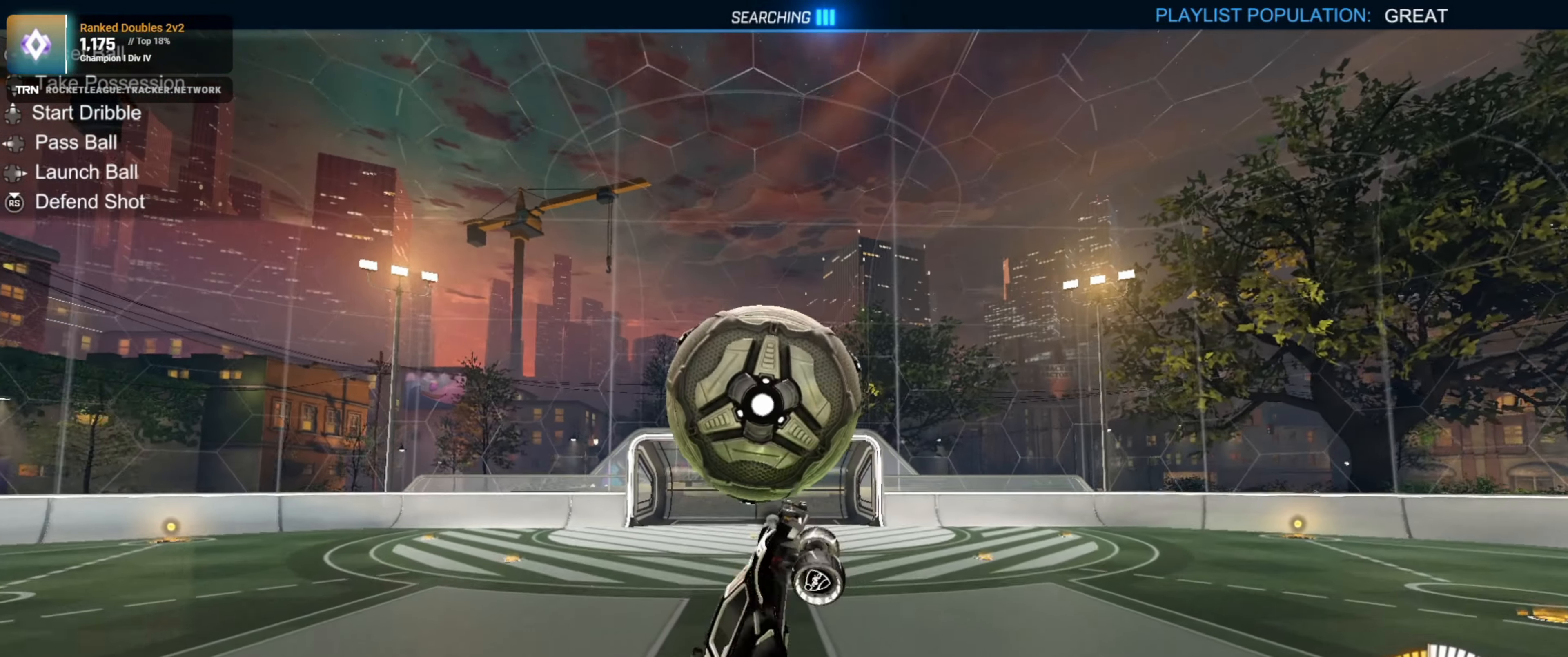
{"buttons": ["SQUARE", "R2"], "left_stick": "down-right", "right_stick": "center", "events": [[67, "R1", "up"]]}
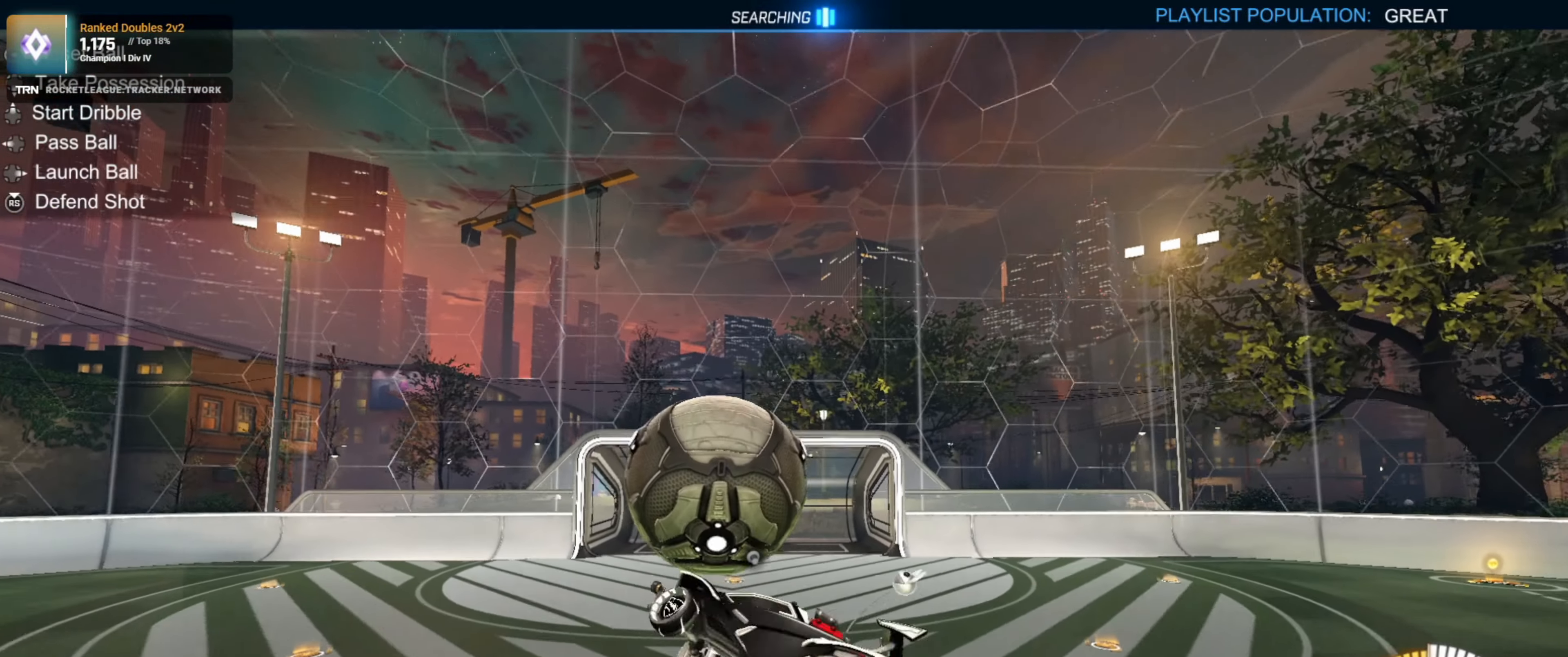
{"buttons": ["L1", "R1", "R2"], "left_stick": "left", "right_stick": "center", "events": [[67, "SQUARE", "up"], [84, "left_stick", "down-left"], [117, "R1", "down"], [134, "L1", "down"], [134, "left_stick", "left"]]}
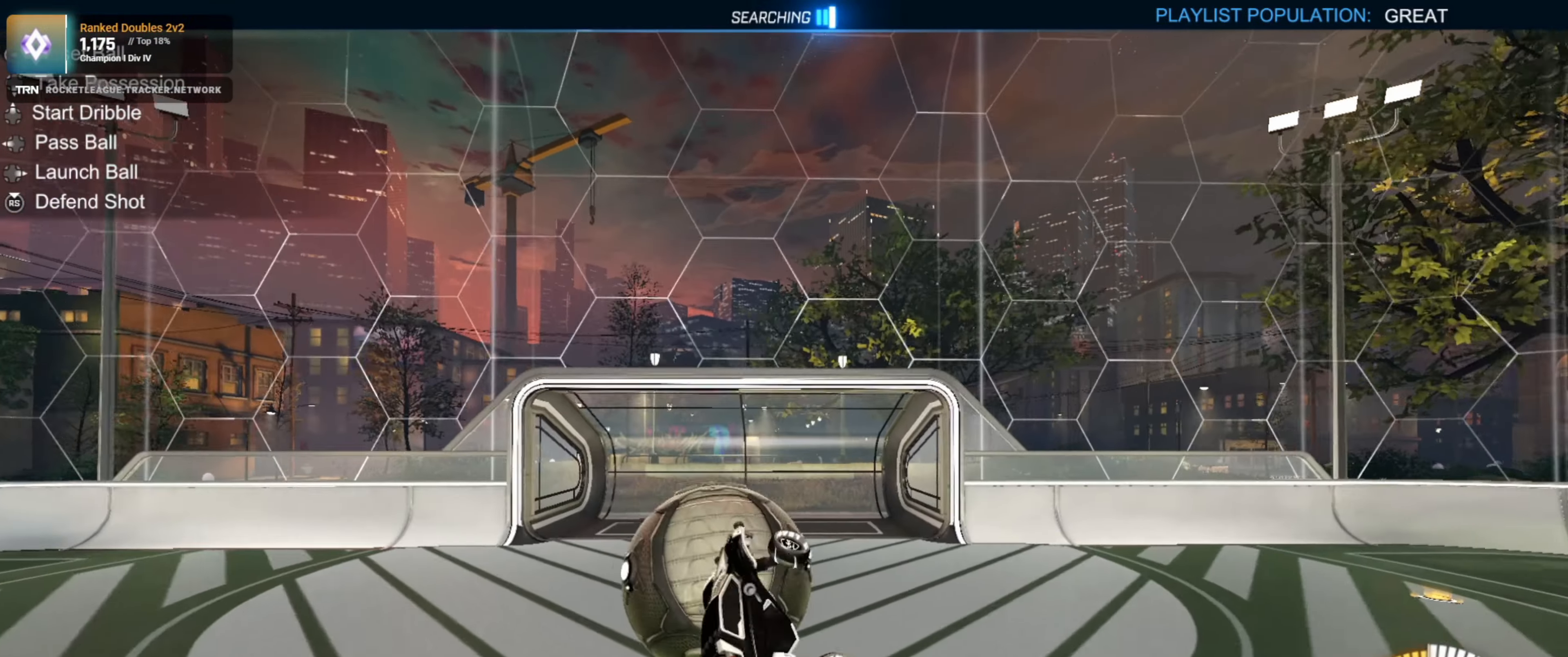
{"buttons": ["L1", "R2"], "left_stick": "down-left", "right_stick": "center", "events": [[17, "left_stick", "down-left"], [150, "R1", "up"]]}